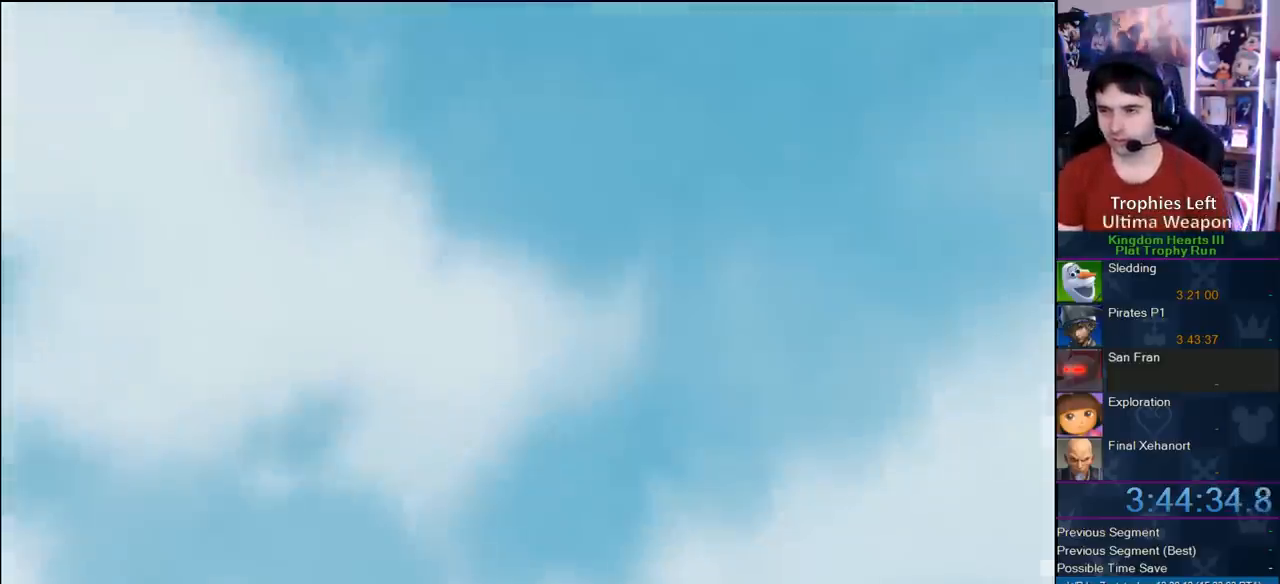
Gameplay with a controller (PlayStation layout); each line is a JSON object with the inputs held at the frame after it (dt_ms = milliseconds from this image to that frame). "button_events" lists button changes between this image and that frame as [ms after this image, input, new state], when the widget could be followed in between (sticks are given only as held states). Not read: L2 L3 R2 R3.
{"dt_ms": 500, "buttons": ["CROSS"], "left_stick": "center", "right_stick": "center", "button_events": [[117, "START", "down"], [267, "START", "up"], [283, "DPAD_DOWN", "down"], [383, "CIRCLE", "down"], [383, "CROSS", "down"], [483, "DPAD_DOWN", "up"], [500, "CIRCLE", "up"]]}
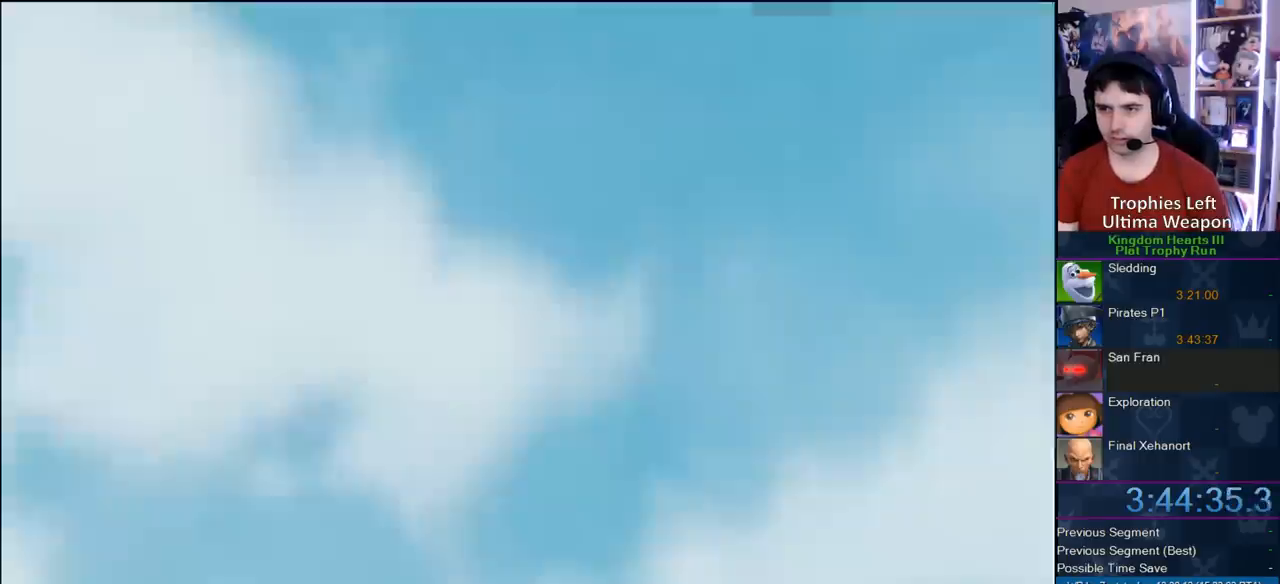
{"dt_ms": 500, "buttons": [], "left_stick": "center", "right_stick": "center", "button_events": [[233, "CROSS", "up"]]}
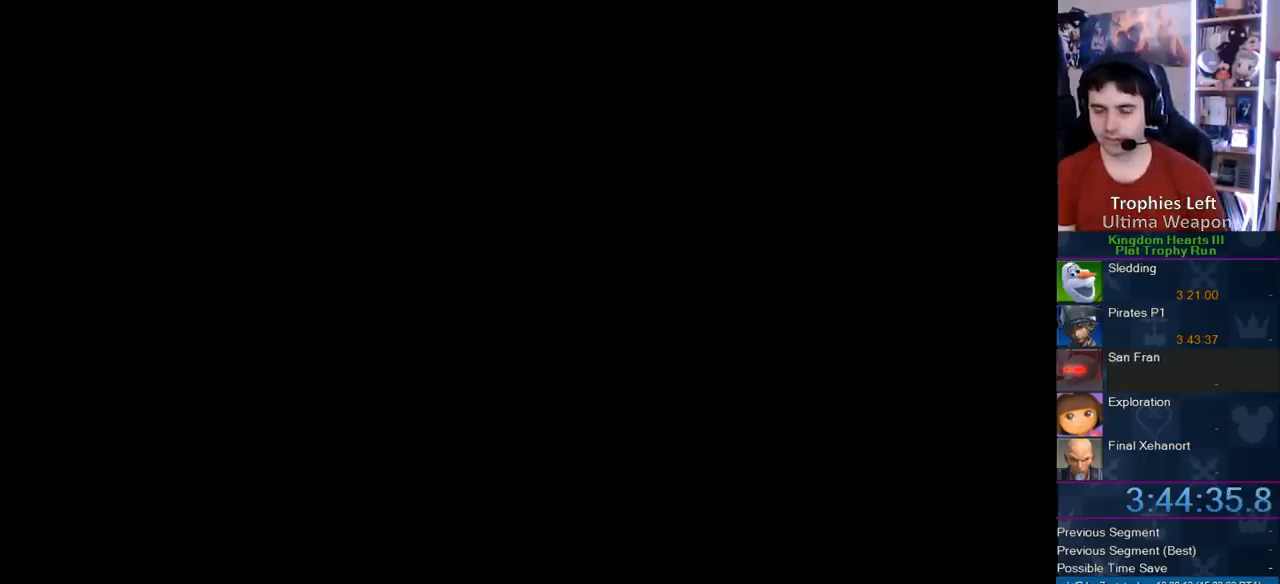
{"dt_ms": 500, "buttons": [], "left_stick": "center", "right_stick": "center", "button_events": []}
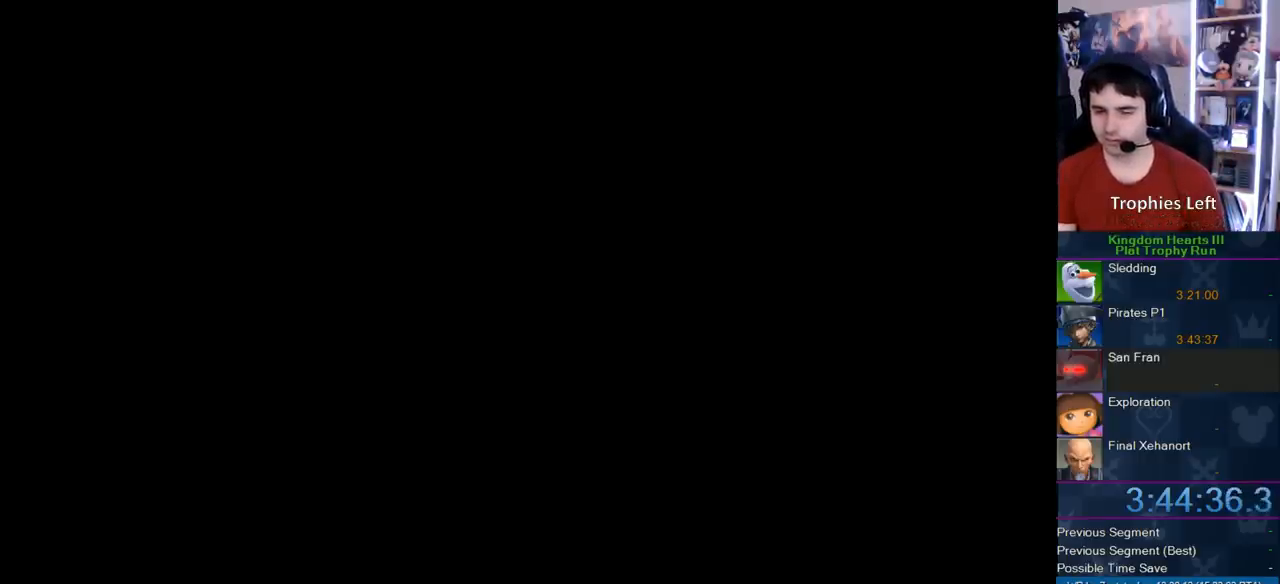
{"dt_ms": 500, "buttons": [], "left_stick": "center", "right_stick": "center", "button_events": []}
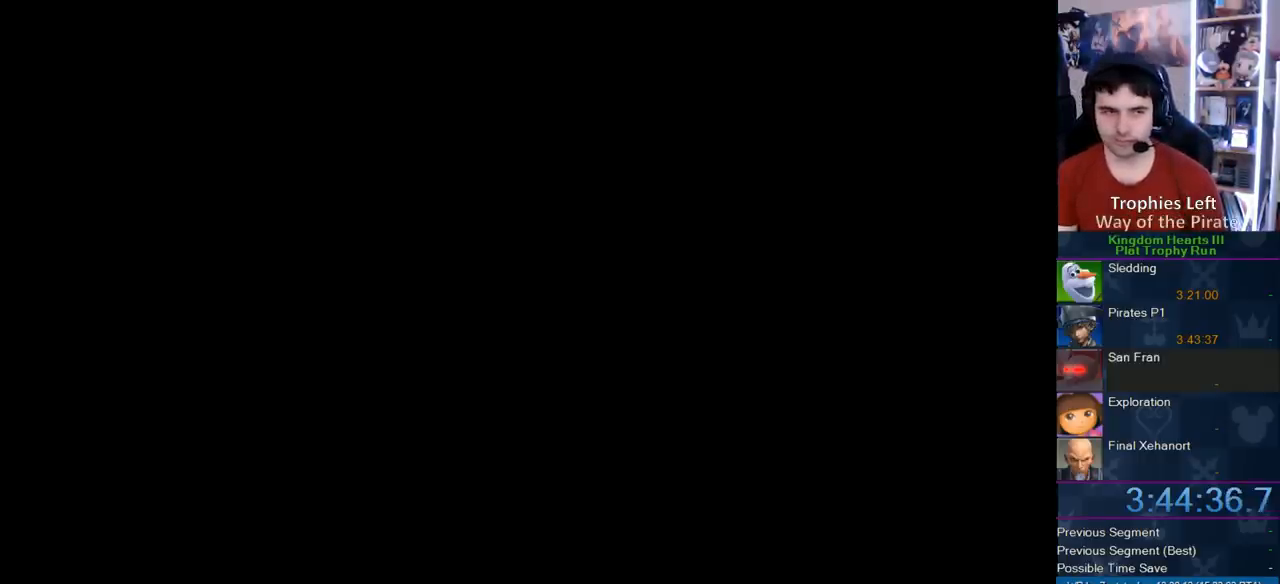
{"dt_ms": 500, "buttons": [], "left_stick": "center", "right_stick": "center", "button_events": []}
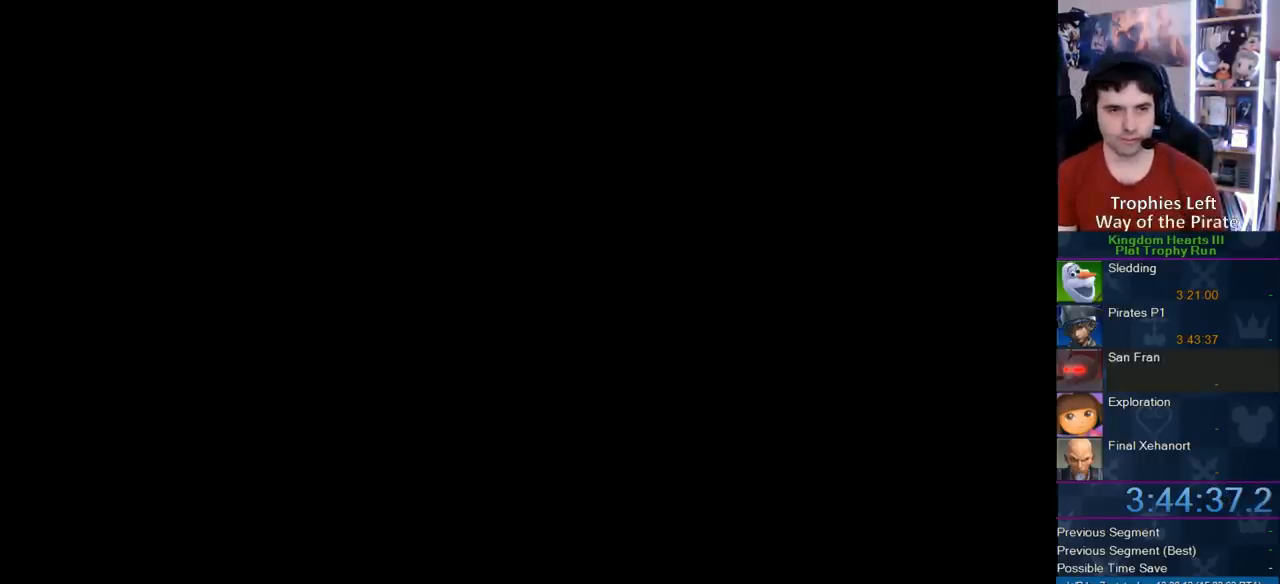
{"dt_ms": 500, "buttons": [], "left_stick": "center", "right_stick": "center", "button_events": []}
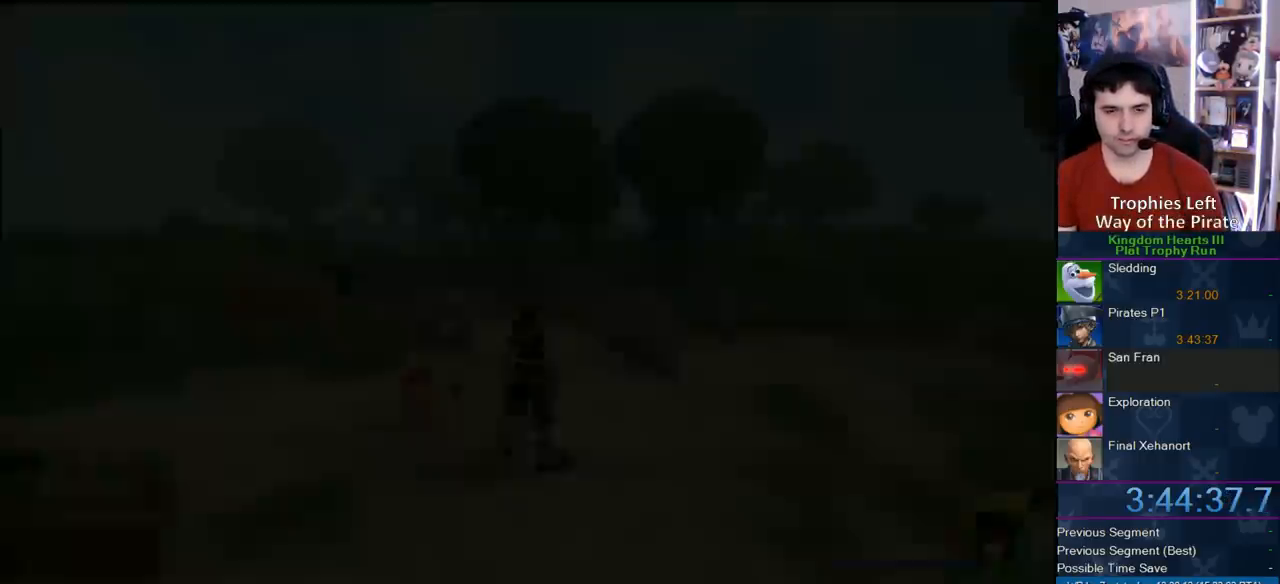
{"dt_ms": 500, "buttons": [], "left_stick": "center", "right_stick": "center", "button_events": []}
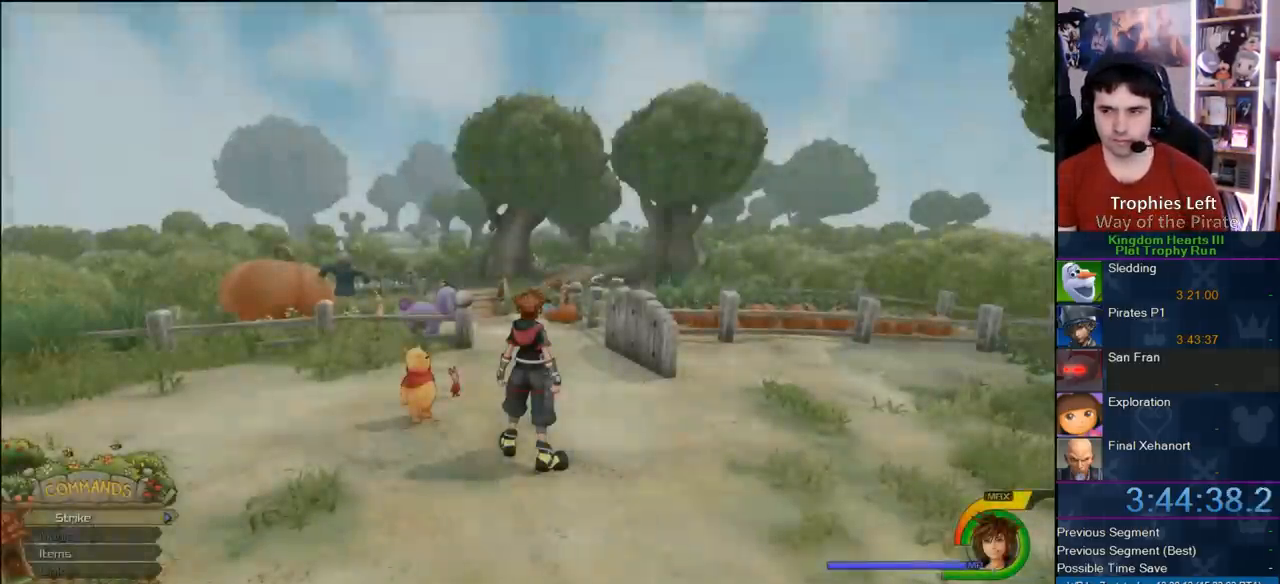
{"dt_ms": 500, "buttons": ["CROSS"], "left_stick": "center", "right_stick": "center", "button_events": [[483, "CROSS", "down"]]}
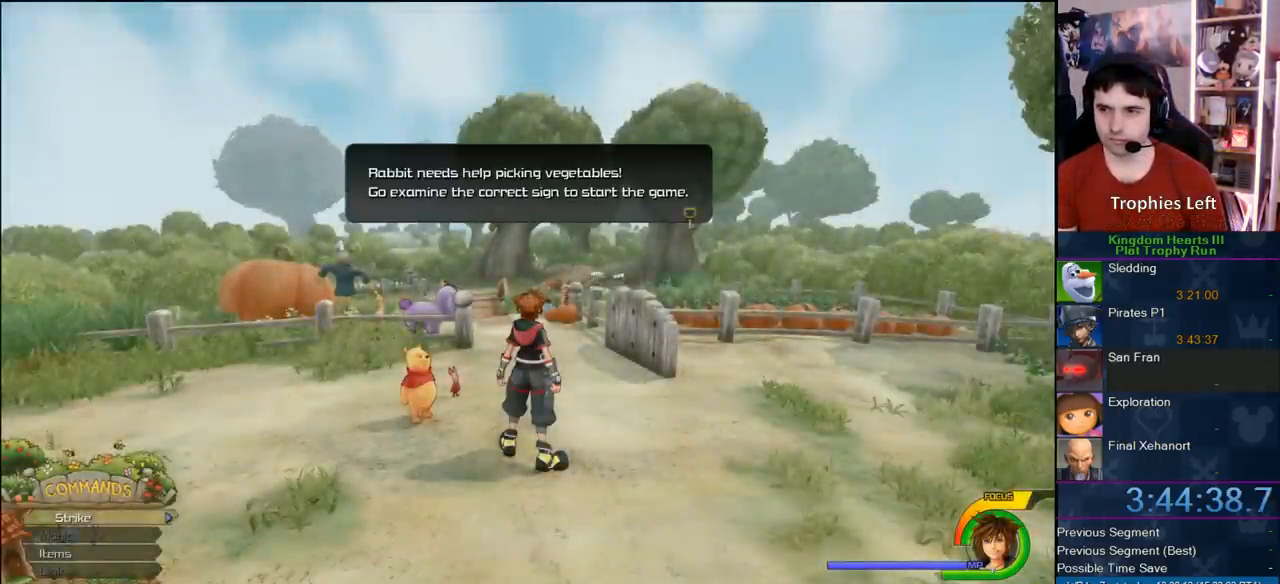
{"dt_ms": 500, "buttons": [], "left_stick": "center", "right_stick": "center", "button_events": [[150, "CROSS", "up"], [217, "CIRCLE", "down"], [350, "CIRCLE", "up"]]}
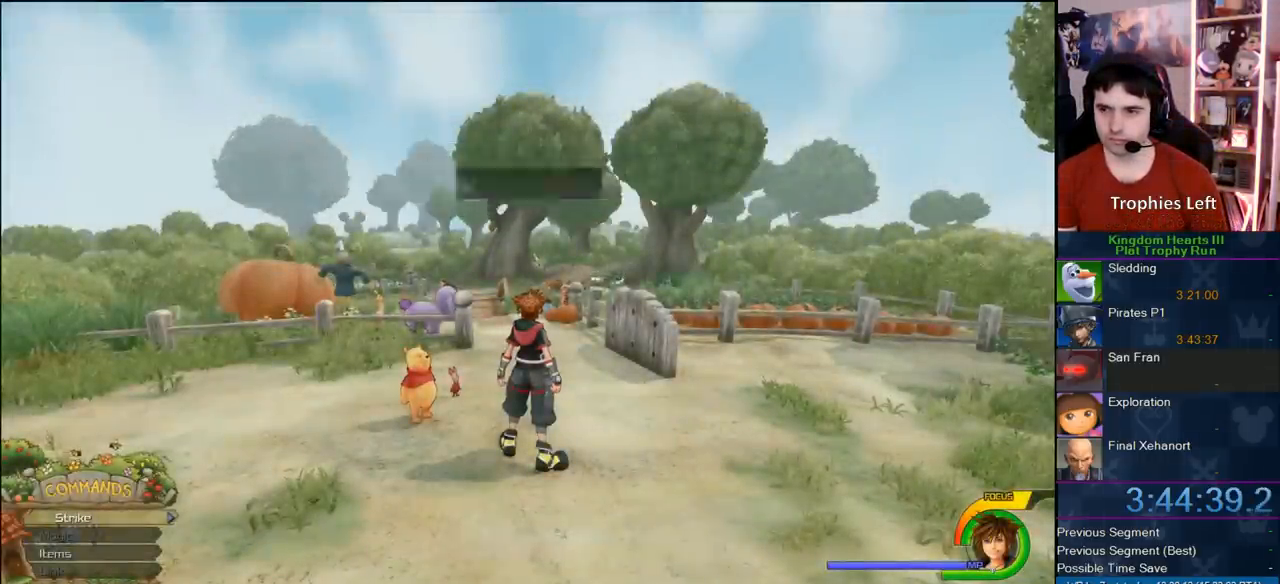
{"dt_ms": 500, "buttons": [], "left_stick": "center", "right_stick": "right", "button_events": []}
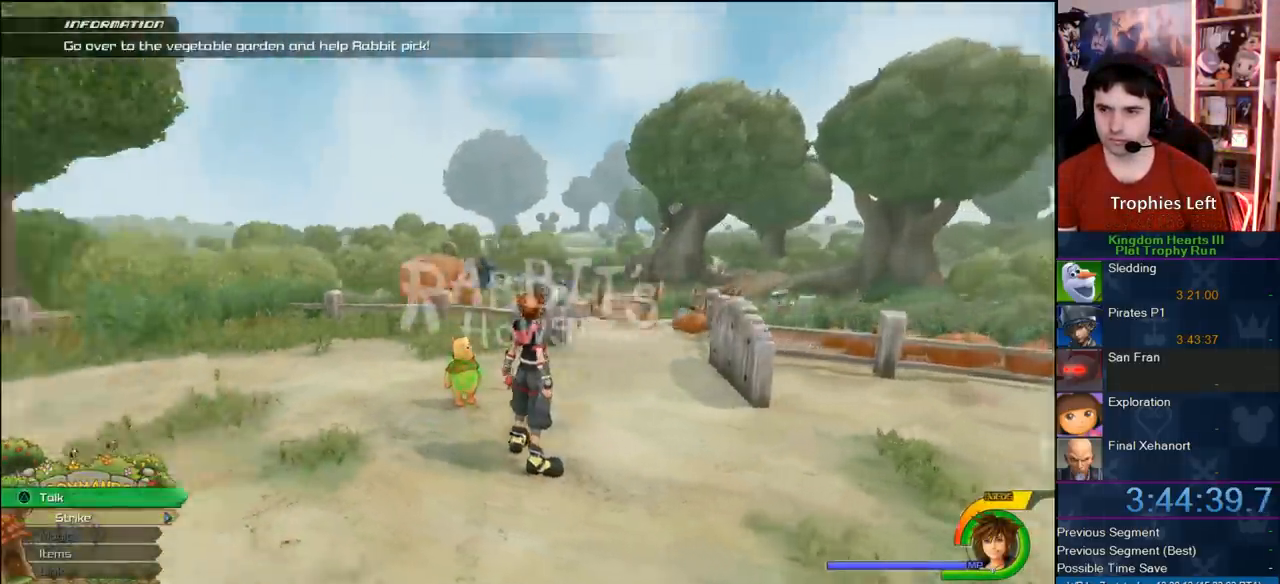
{"dt_ms": 1000, "buttons": ["SQUARE"], "left_stick": "up-left", "right_stick": "center", "button_events": [[933, "SQUARE", "down"]]}
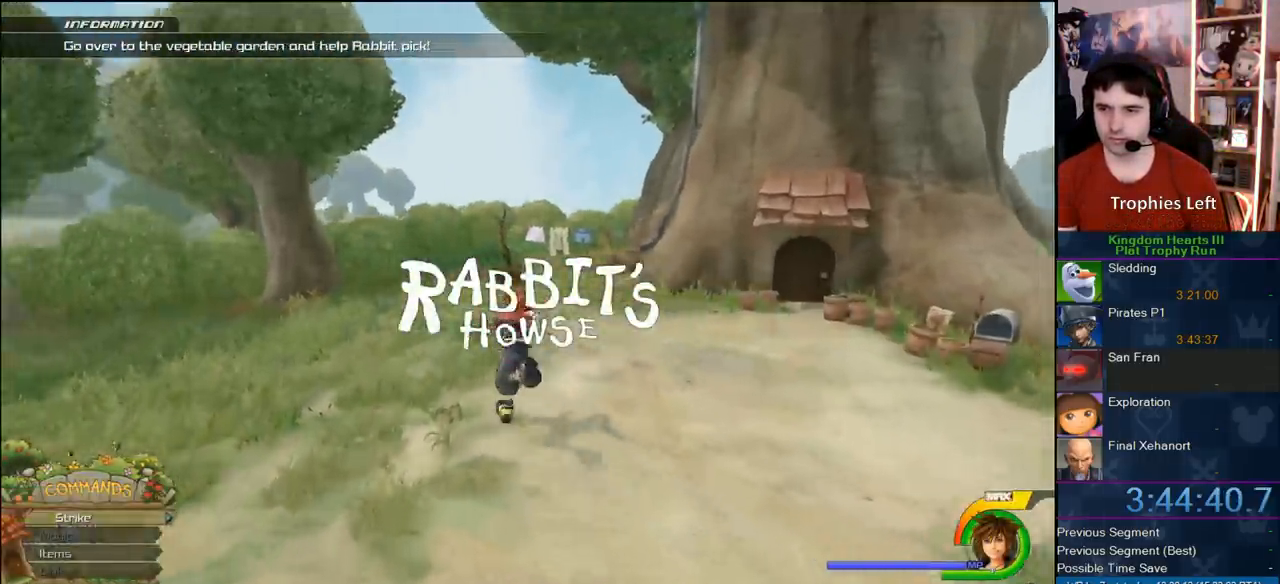
{"dt_ms": 1000, "buttons": [], "left_stick": "center", "right_stick": "center", "button_events": [[50, "SQUARE", "up"], [833, "TOUCHPAD", "down"], [983, "TOUCHPAD", "up"]]}
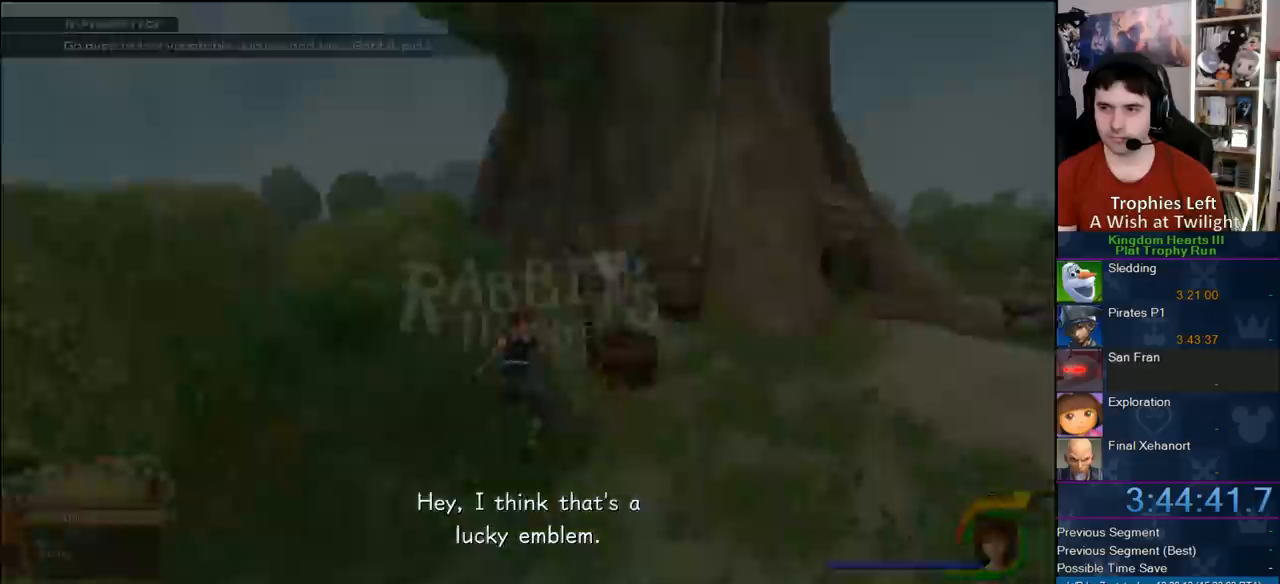
{"dt_ms": 500, "buttons": [], "left_stick": "right", "right_stick": "center", "button_events": []}
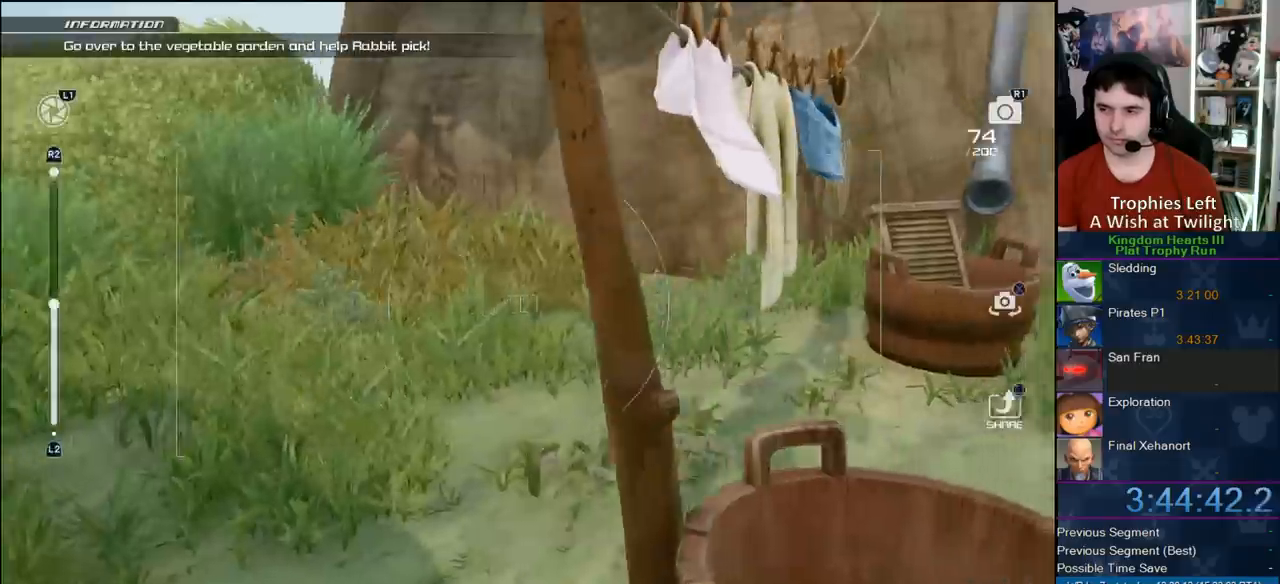
{"dt_ms": 500, "buttons": [], "left_stick": "center", "right_stick": "down-left", "button_events": []}
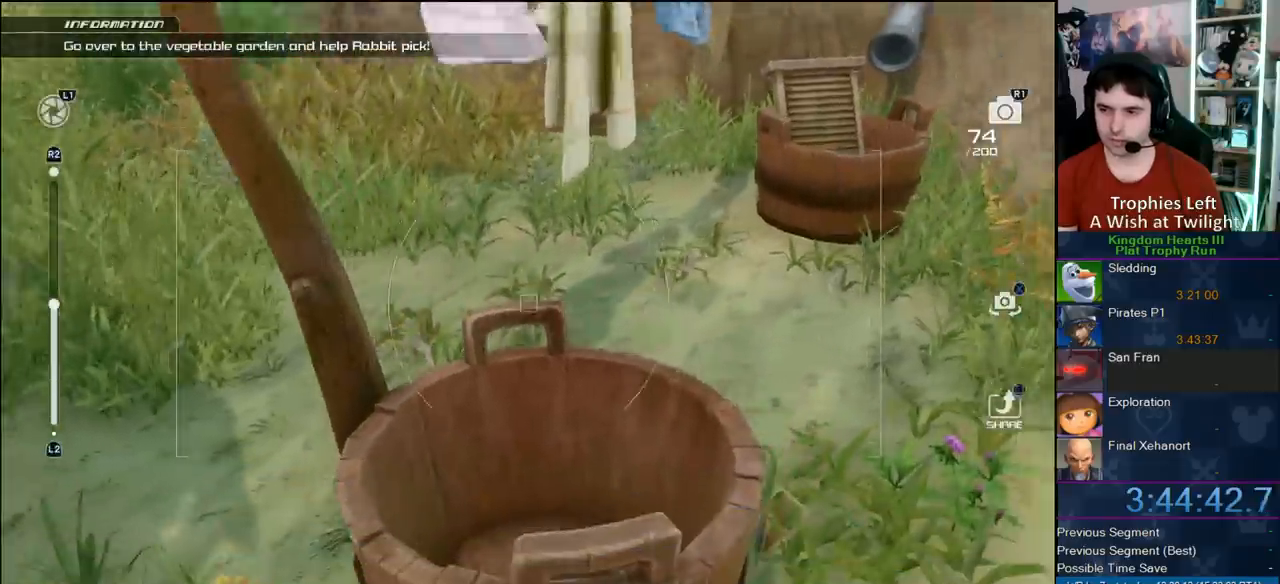
{"dt_ms": 500, "buttons": [], "left_stick": "up-left", "right_stick": "right", "button_events": []}
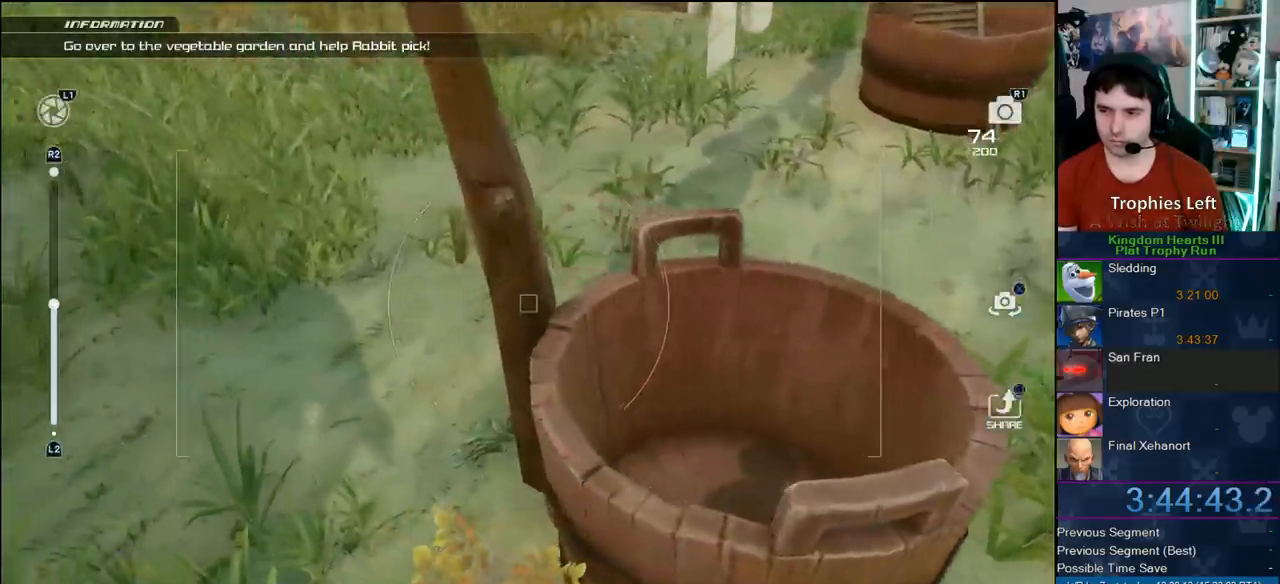
{"dt_ms": 500, "buttons": [], "left_stick": "center", "right_stick": "right", "button_events": []}
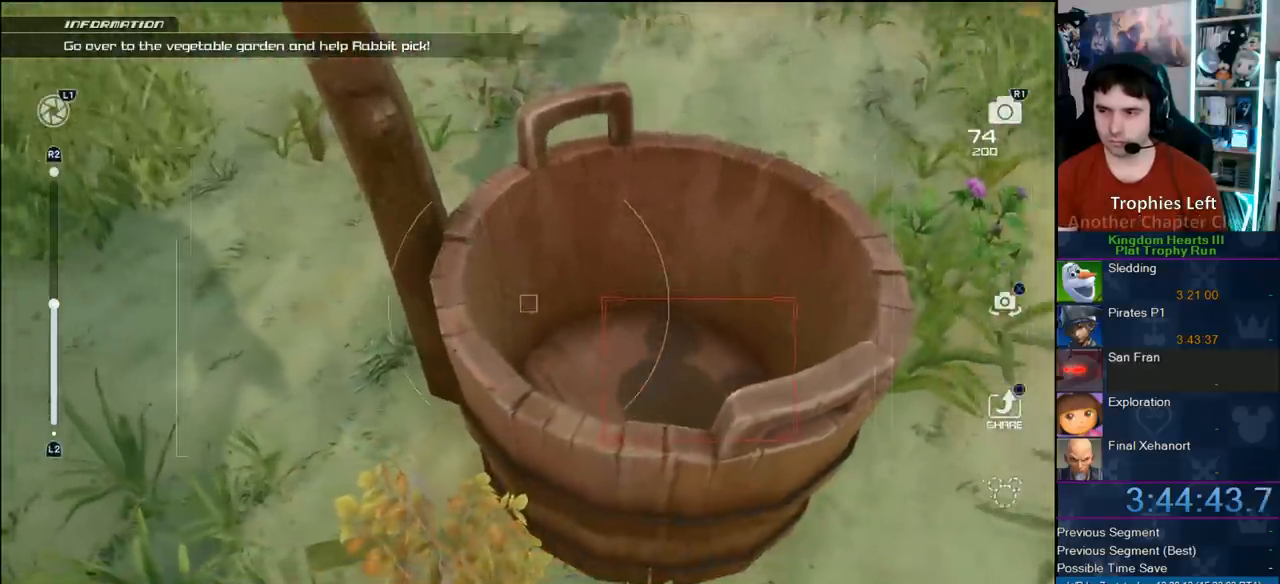
{"dt_ms": 500, "buttons": [], "left_stick": "left", "right_stick": "right", "button_events": []}
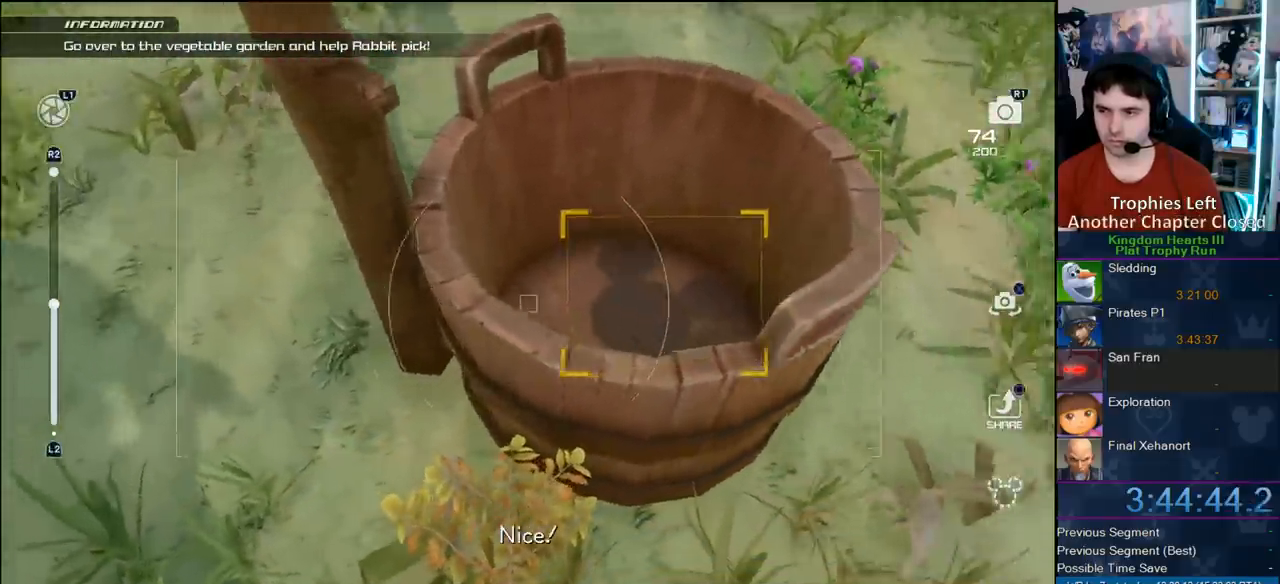
{"dt_ms": 500, "buttons": ["CROSS"], "left_stick": "center", "right_stick": "center", "button_events": [[317, "CROSS", "down"], [450, "CROSS", "up"], [500, "CROSS", "down"]]}
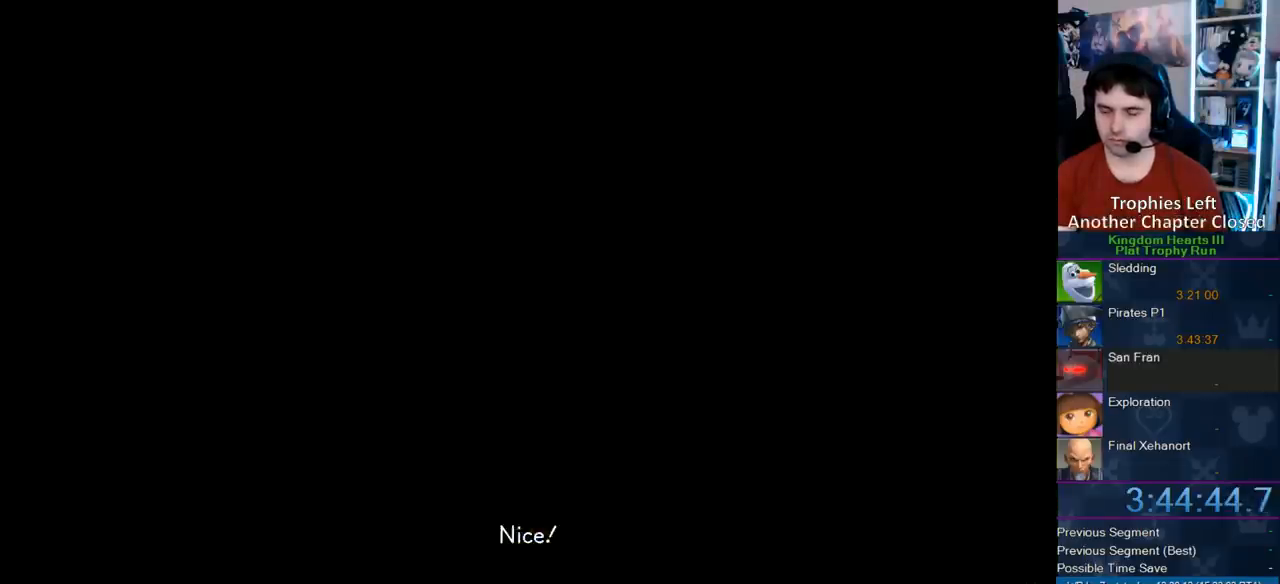
{"dt_ms": 500, "buttons": ["CROSS"], "left_stick": "center", "right_stick": "center", "button_events": [[233, "CROSS", "up"], [300, "CROSS", "down"]]}
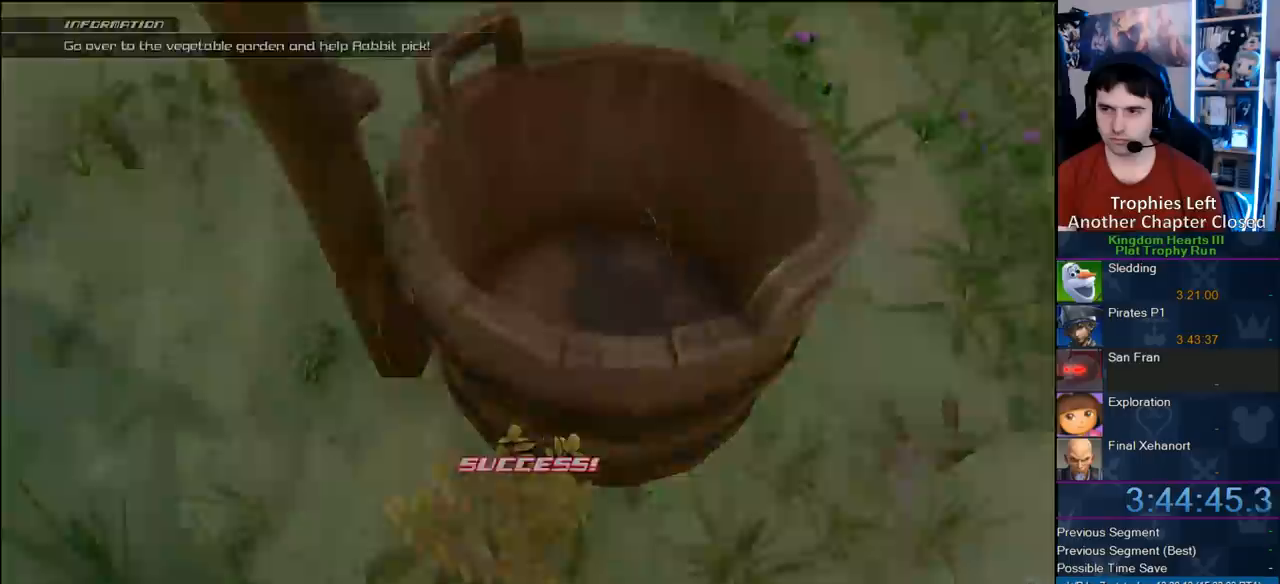
{"dt_ms": 500, "buttons": [], "left_stick": "up-right", "right_stick": "down", "button_events": [[33, "CROSS", "up"]]}
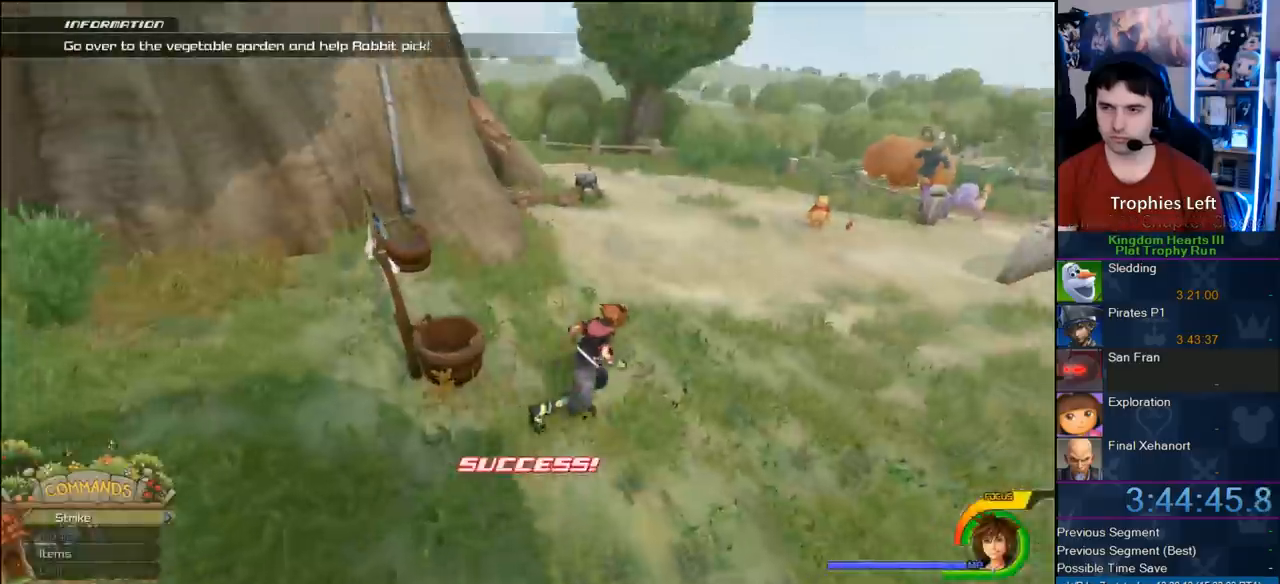
{"dt_ms": 500, "buttons": [], "left_stick": "up-right", "right_stick": "center", "button_events": [[250, "SQUARE", "down"], [350, "SQUARE", "up"]]}
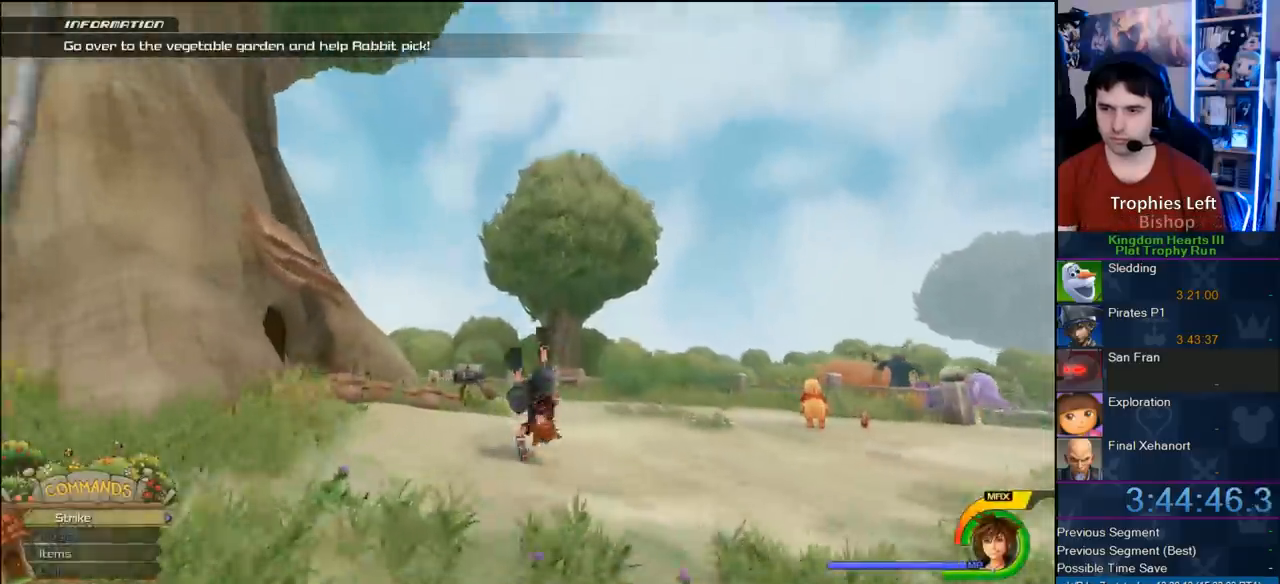
{"dt_ms": 1000, "buttons": [], "left_stick": "up", "right_stick": "center", "button_events": [[767, "CROSS", "down"], [883, "CROSS", "up"]]}
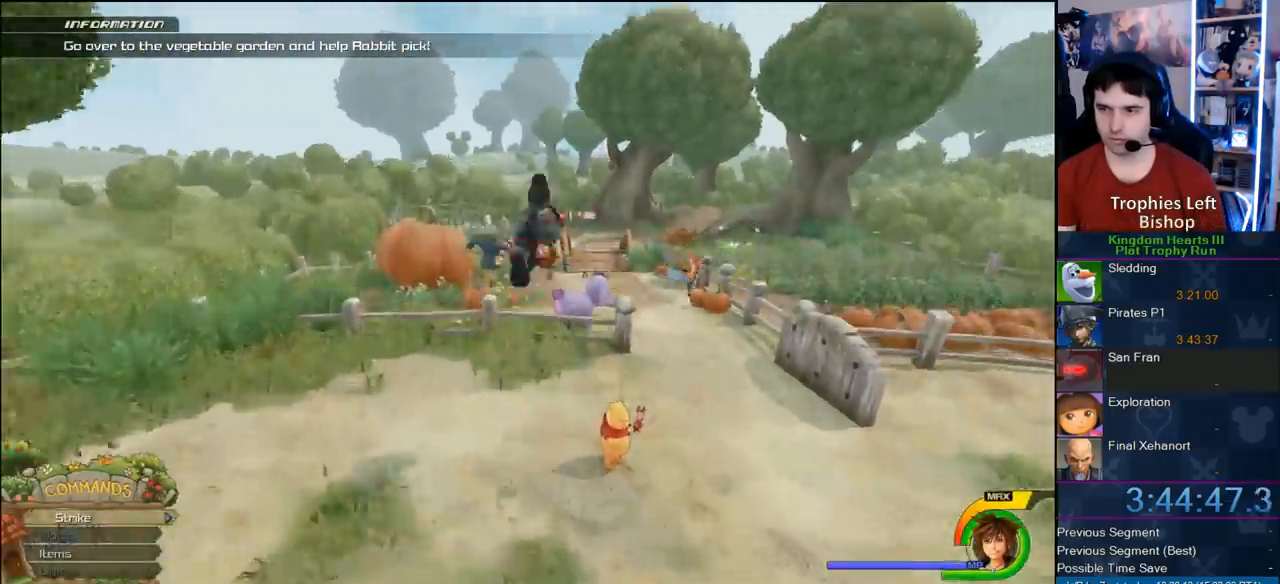
{"dt_ms": 500, "buttons": [], "left_stick": "up", "right_stick": "center", "button_events": []}
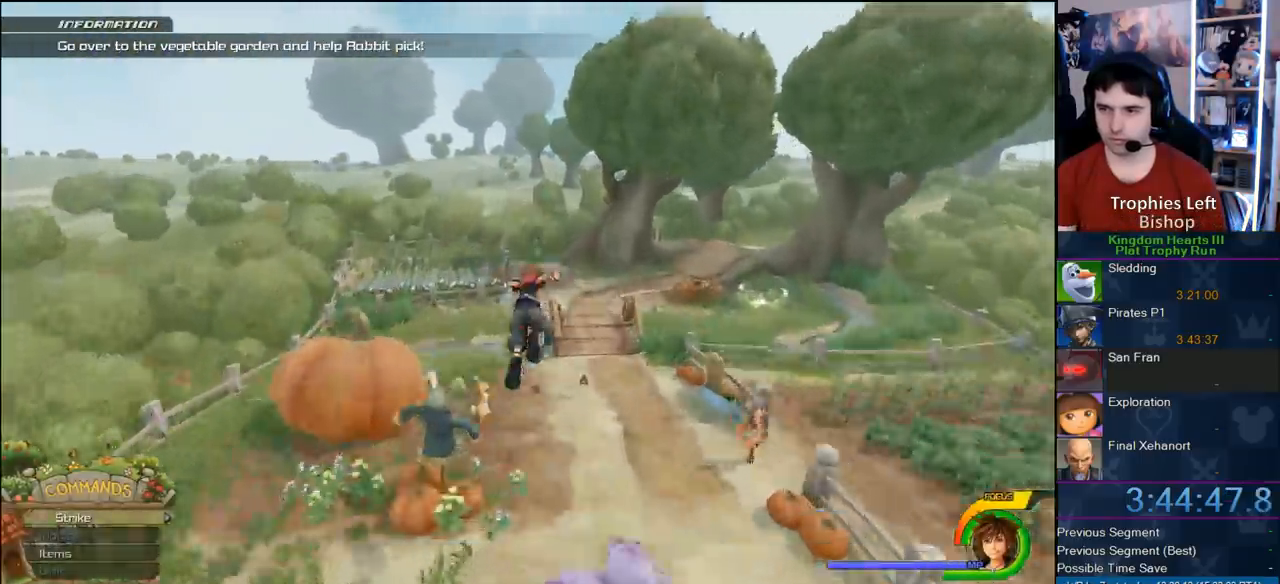
{"dt_ms": 500, "buttons": [], "left_stick": "down-left", "right_stick": "right", "button_events": []}
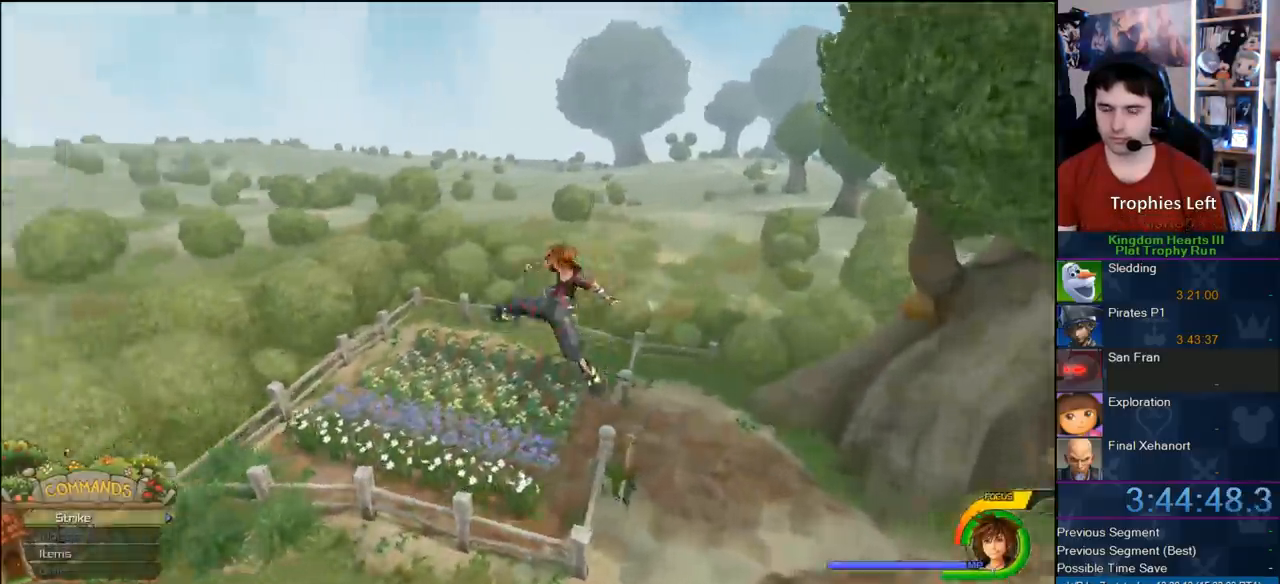
{"dt_ms": 1000, "buttons": [], "left_stick": "up-left", "right_stick": "center", "button_events": []}
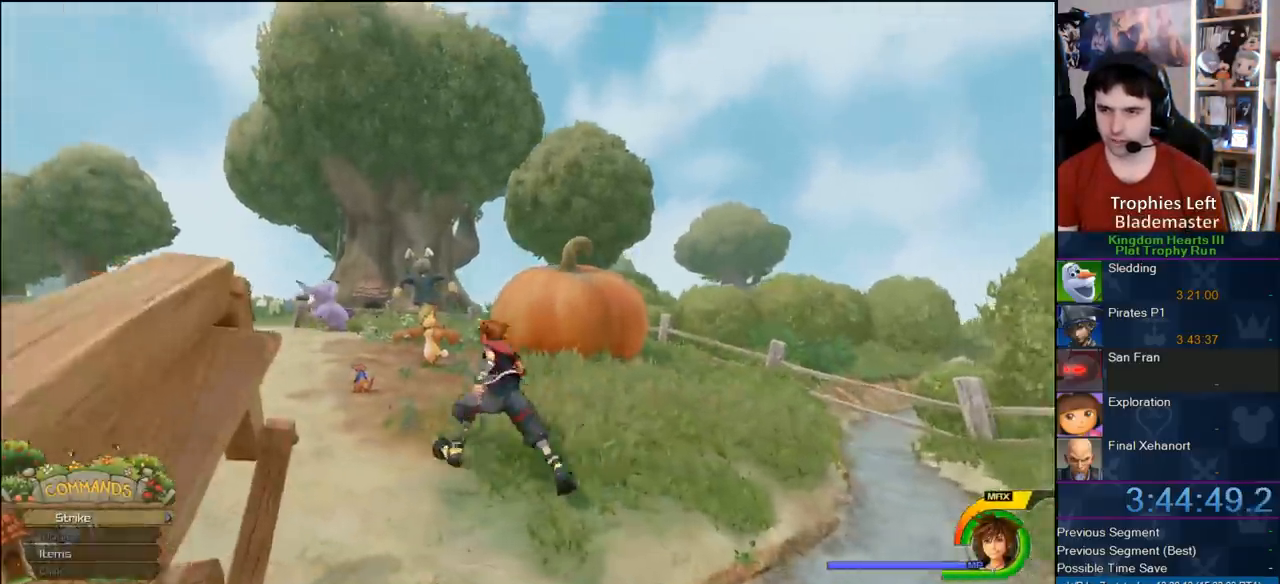
{"dt_ms": 500, "buttons": [], "left_stick": "center", "right_stick": "center", "button_events": [[367, "TOUCHPAD", "down"], [467, "TOUCHPAD", "up"]]}
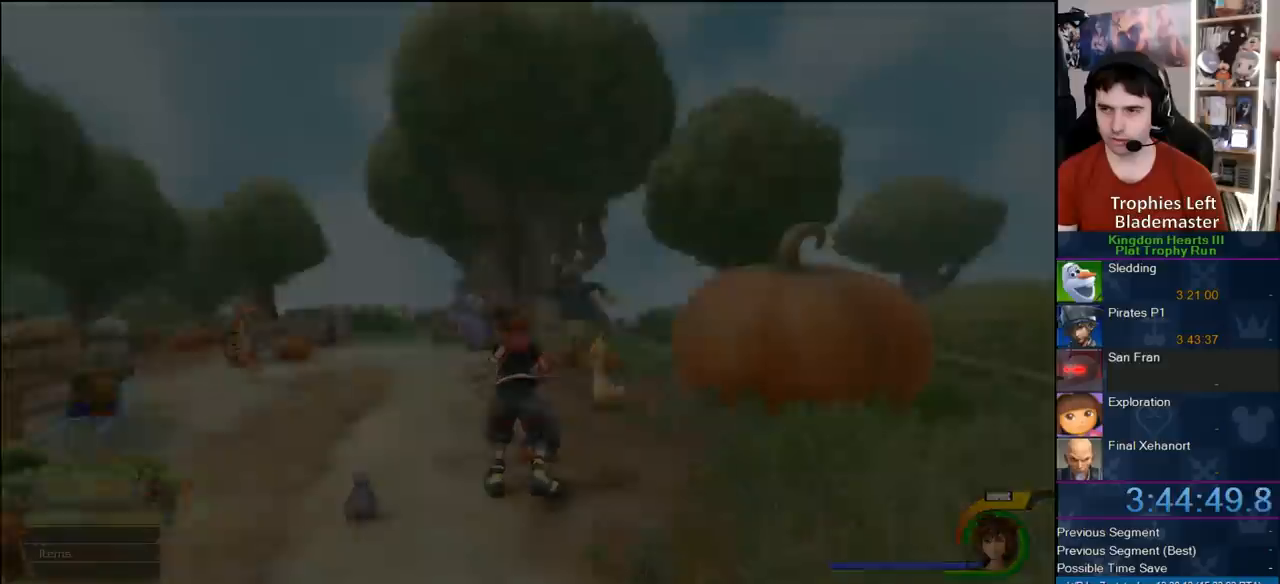
{"dt_ms": 1000, "buttons": [], "left_stick": "center", "right_stick": "center", "button_events": []}
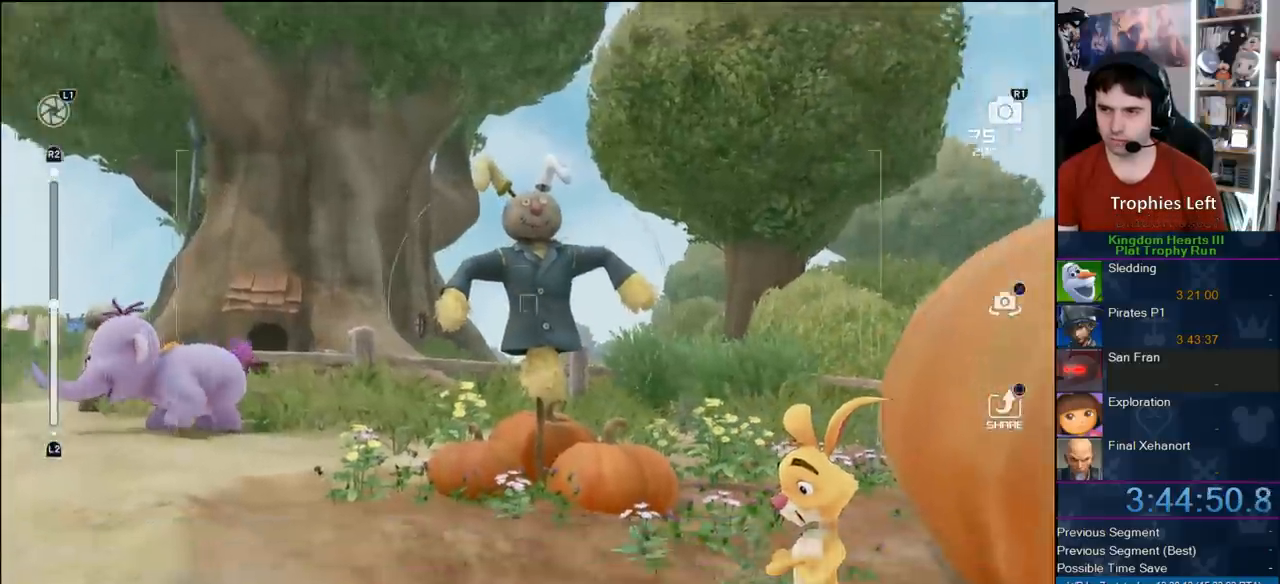
{"dt_ms": 500, "buttons": [], "left_stick": "center", "right_stick": "center", "button_events": []}